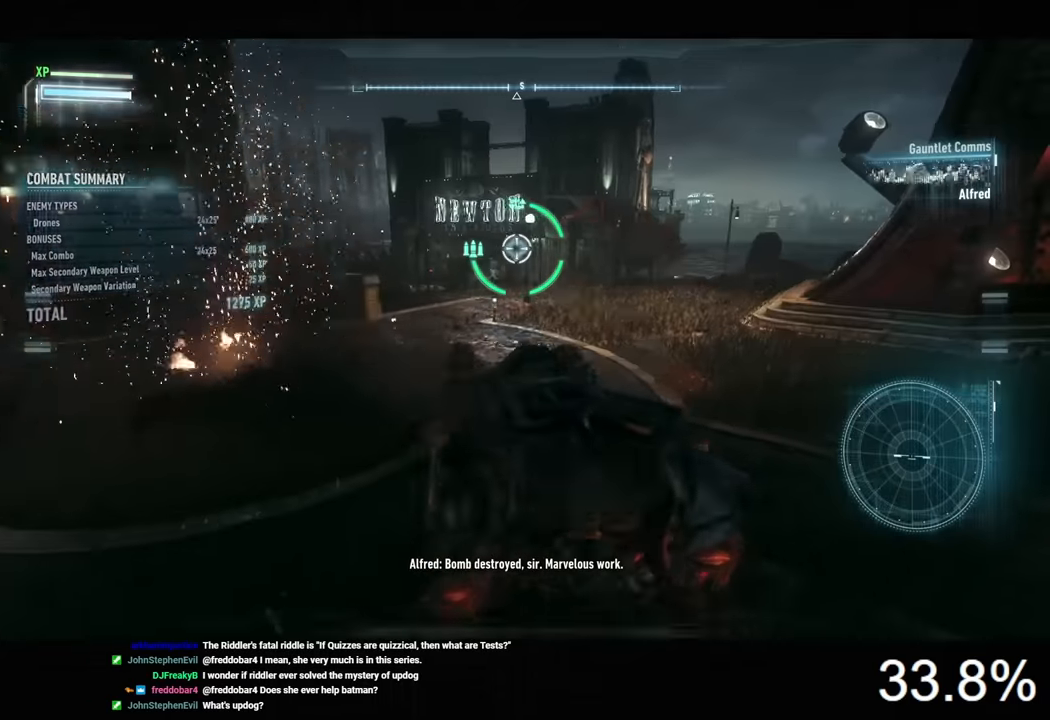
Gameplay with keyboard and mouse; each line is a JSON object with the keys and mouse buttons held at the frame after it. "events" lists presses ("down") and releases ("up") of "1", "2", "3", "4", "5", "a", "alt", "c", "caps_lock", "ctrl", "d", "e", "f", "g", "q", "r", "s", "shift", "space", "t", "tab", "v", "w", "x", "z", "mouse_left", "mouse_wheel" and "mouse_right" between this image and that frame as [ms after this image, input, new state], when the widget could be followed in between. "mouse_left", "mouse_wheel", "mouse_right" = the "left", "wheel", "right" buttons of the "mouse" list. No other keys are recorded. "wheel" means that the mouse wheel is clicked or scrolled. "mouse_move" is the direction in which the mouse moves at that frame (one of eight, or "still"), when it could be read.
{"keys": ["d", "w"], "mouse": [], "mouse_move": "still", "events": [[133, "d", "up"], [366, "mouse_right", "up"], [500, "d", "down"]]}
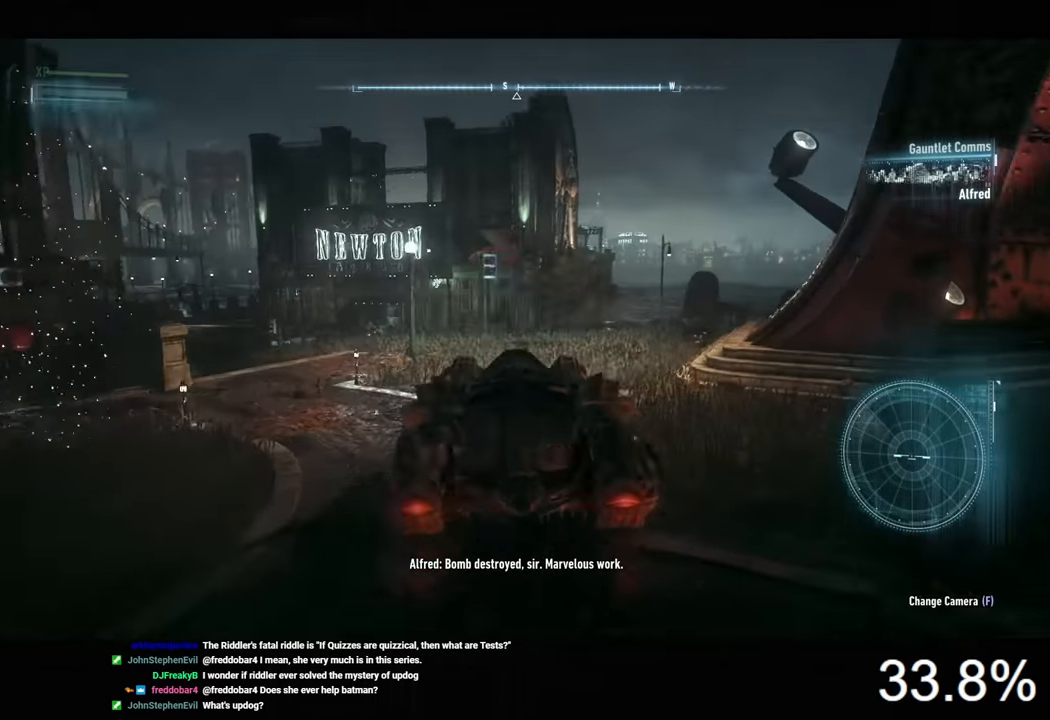
{"keys": ["d", "w"], "mouse": ["left"], "mouse_move": "still", "events": [[100, "mouse_left", "down"], [200, "d", "up"], [466, "d", "down"]]}
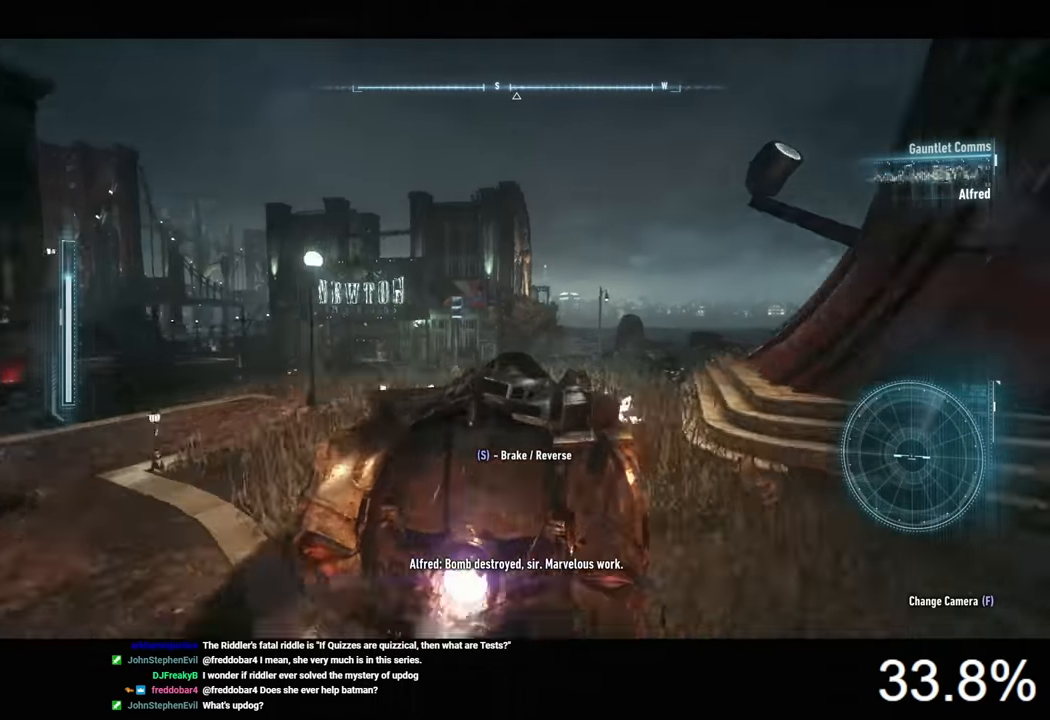
{"keys": ["w"], "mouse": ["left"], "mouse_move": "still", "events": [[100, "d", "up"]]}
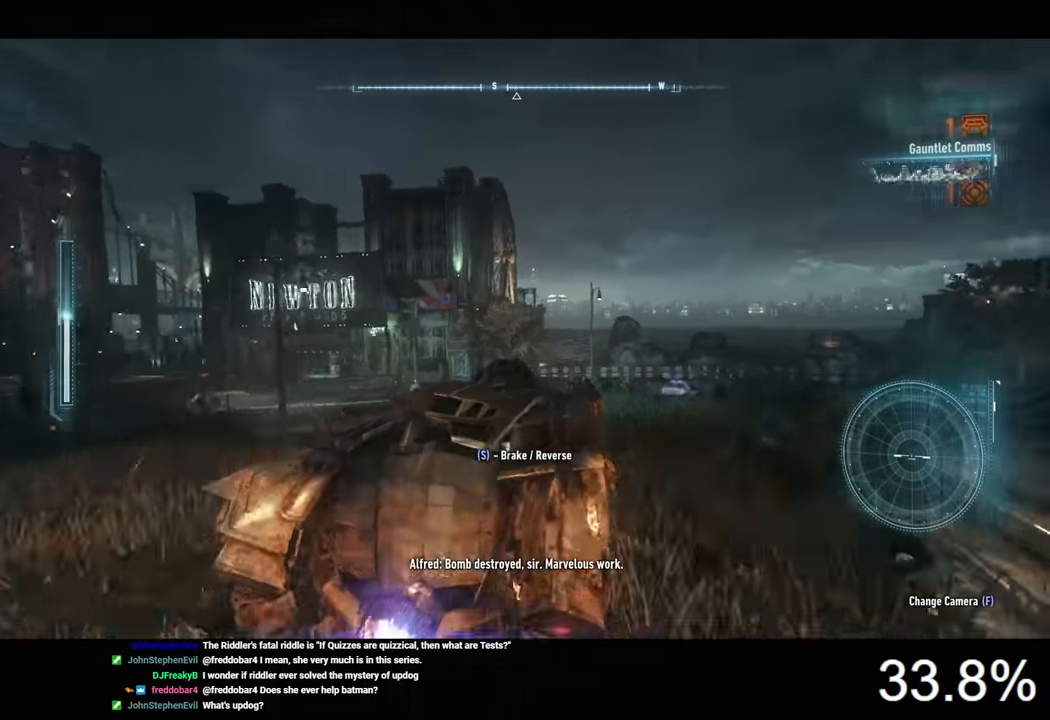
{"keys": ["d"], "mouse": [], "mouse_move": "up-left", "events": [[266, "d", "down"], [466, "mouse_left", "up"], [500, "w", "up"]]}
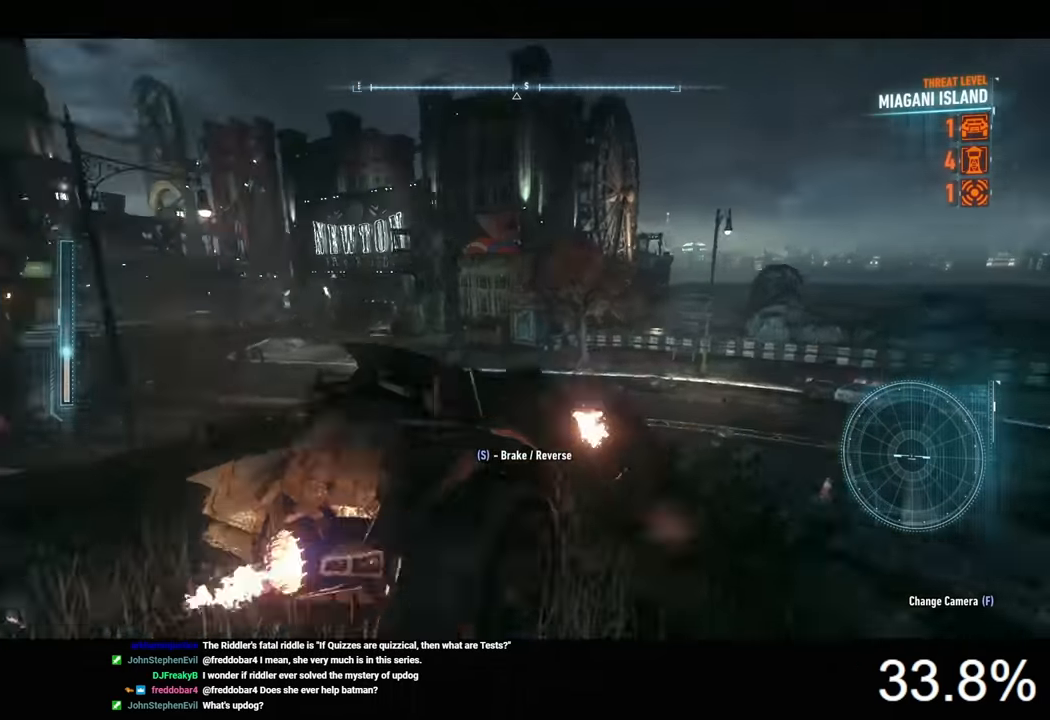
{"keys": ["d"], "mouse": ["right"], "mouse_move": "still", "events": [[133, "mouse_right", "down"]]}
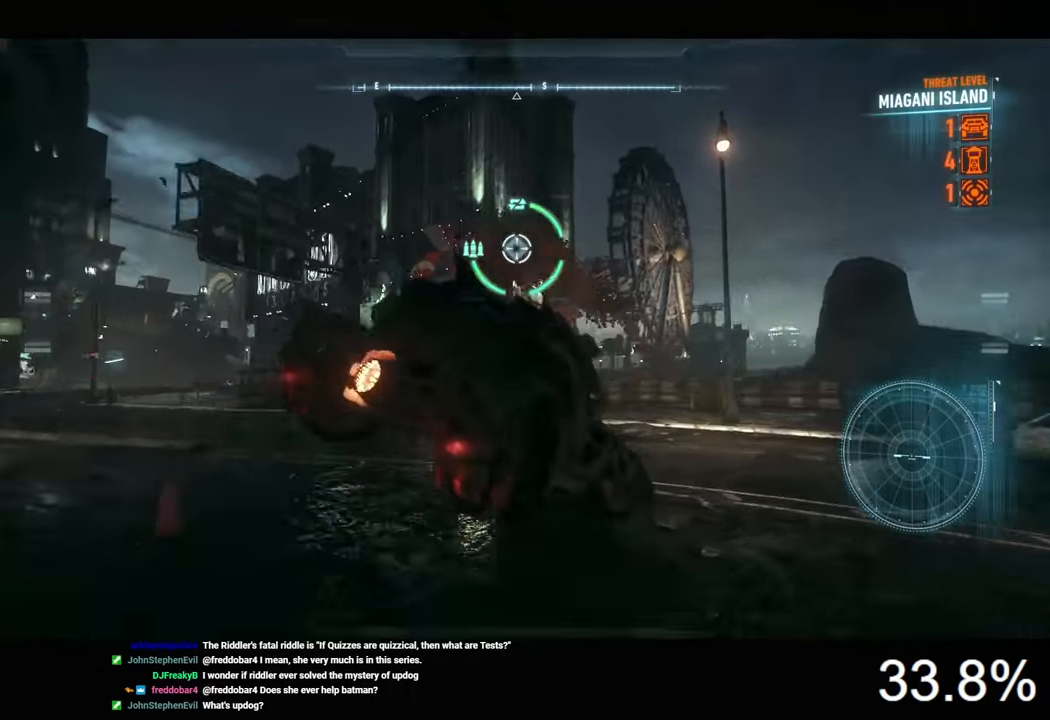
{"keys": ["d"], "mouse": ["right"], "mouse_move": "left", "events": []}
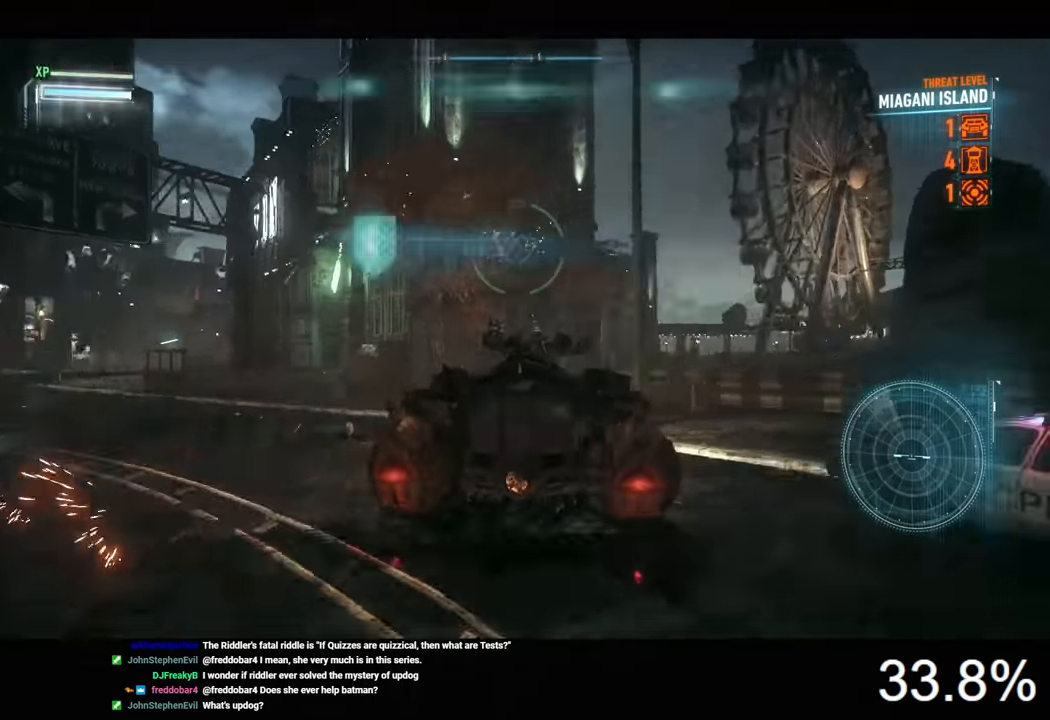
{"keys": [], "mouse": ["right"], "mouse_move": "still", "events": [[266, "d", "up"]]}
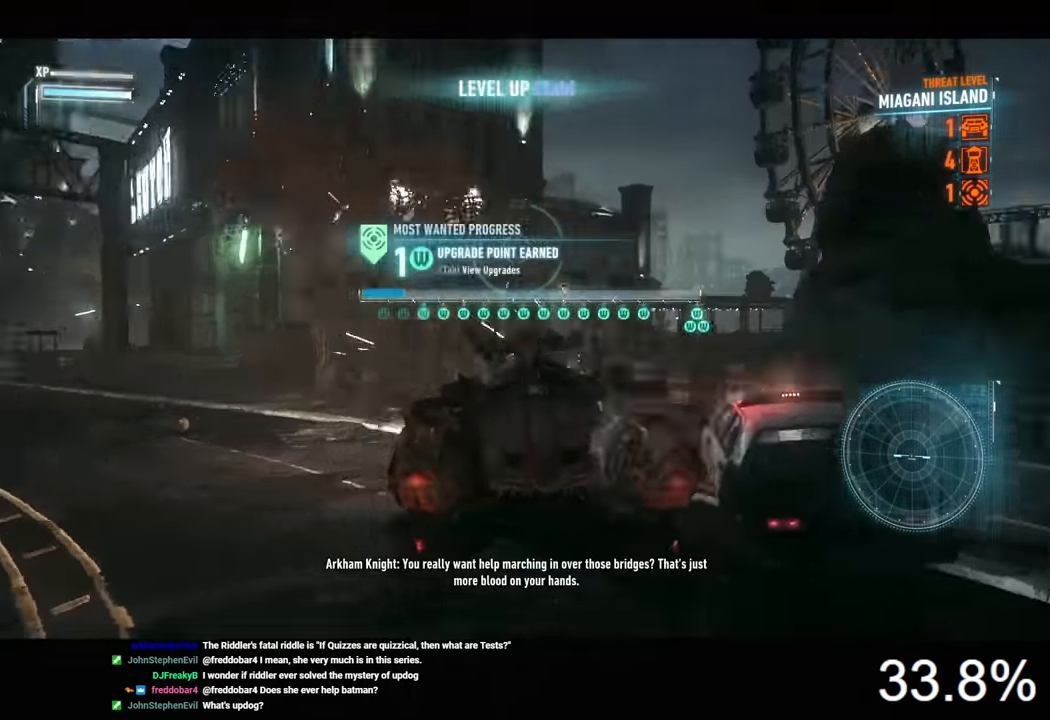
{"keys": [], "mouse": ["right"], "mouse_move": "still", "events": [[133, "d", "down"], [266, "d", "up"]]}
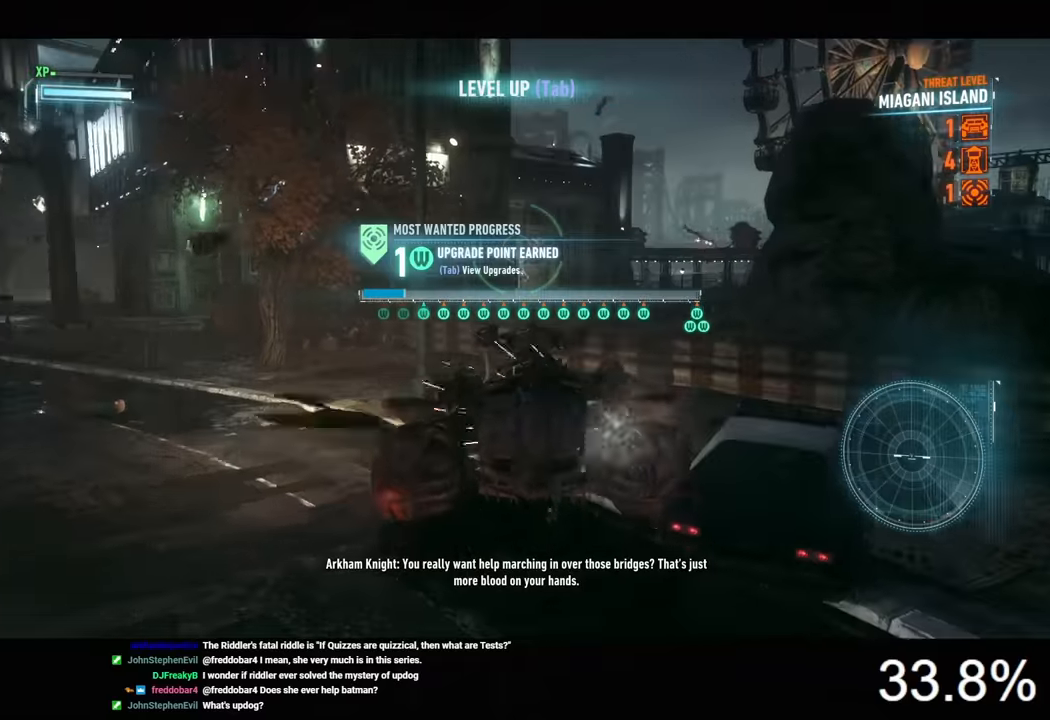
{"keys": [], "mouse": ["right"], "mouse_move": "still", "events": [[333, "mouse_wheel", "down"], [466, "mouse_wheel", "up"]]}
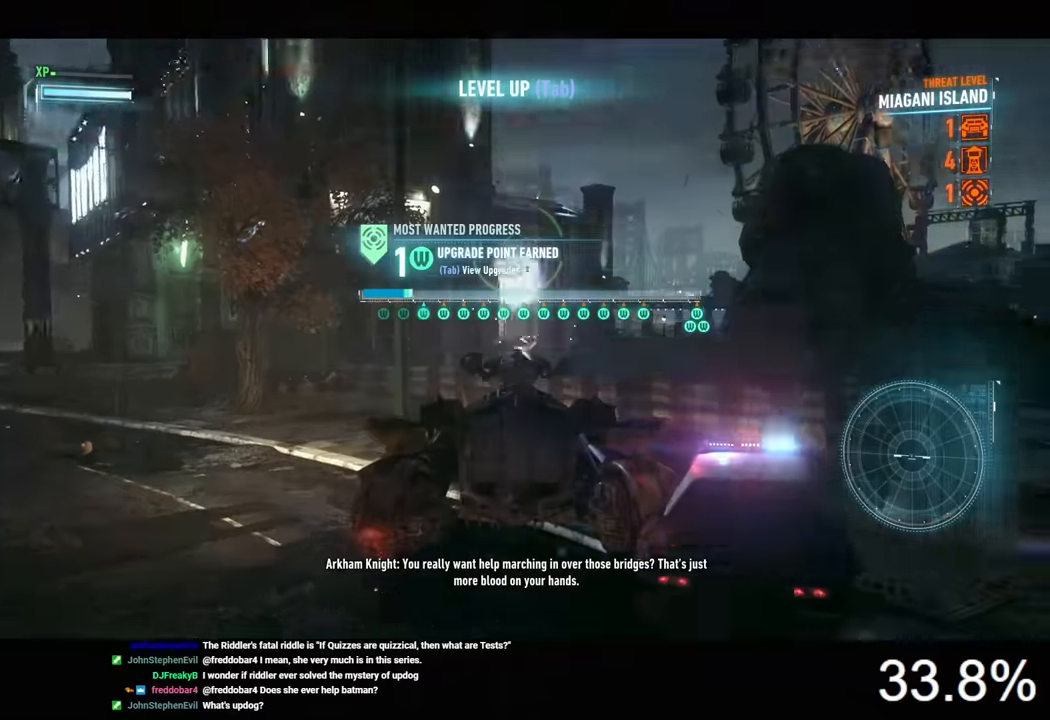
{"keys": [], "mouse": ["right"], "mouse_move": "still", "events": []}
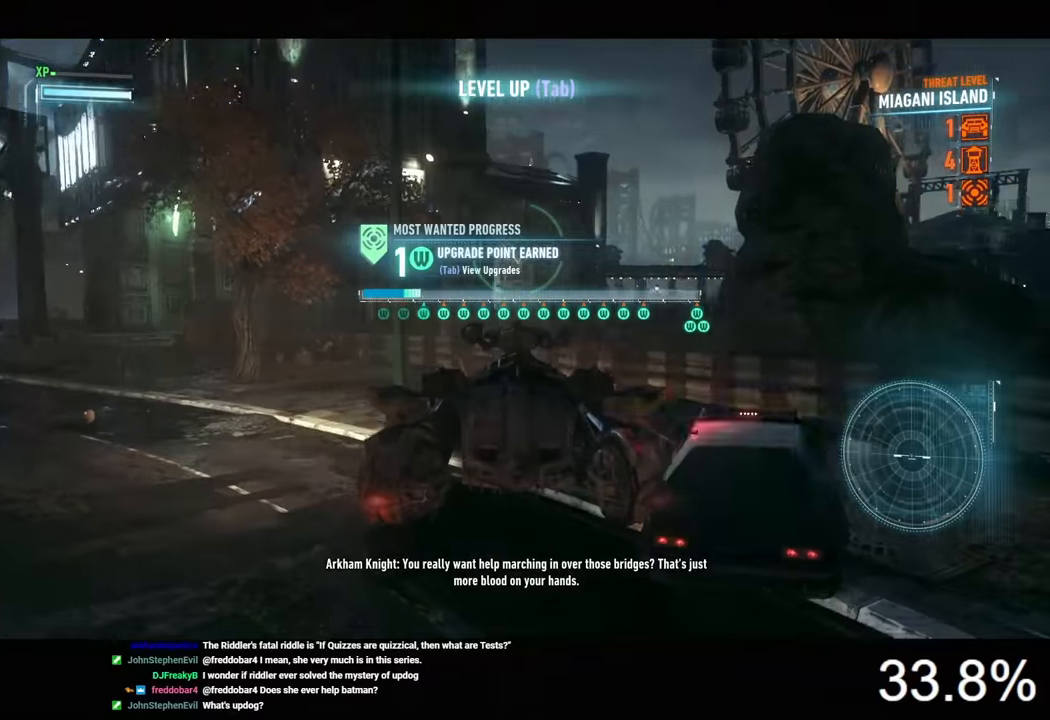
{"keys": [], "mouse": ["right"], "mouse_move": "still", "events": []}
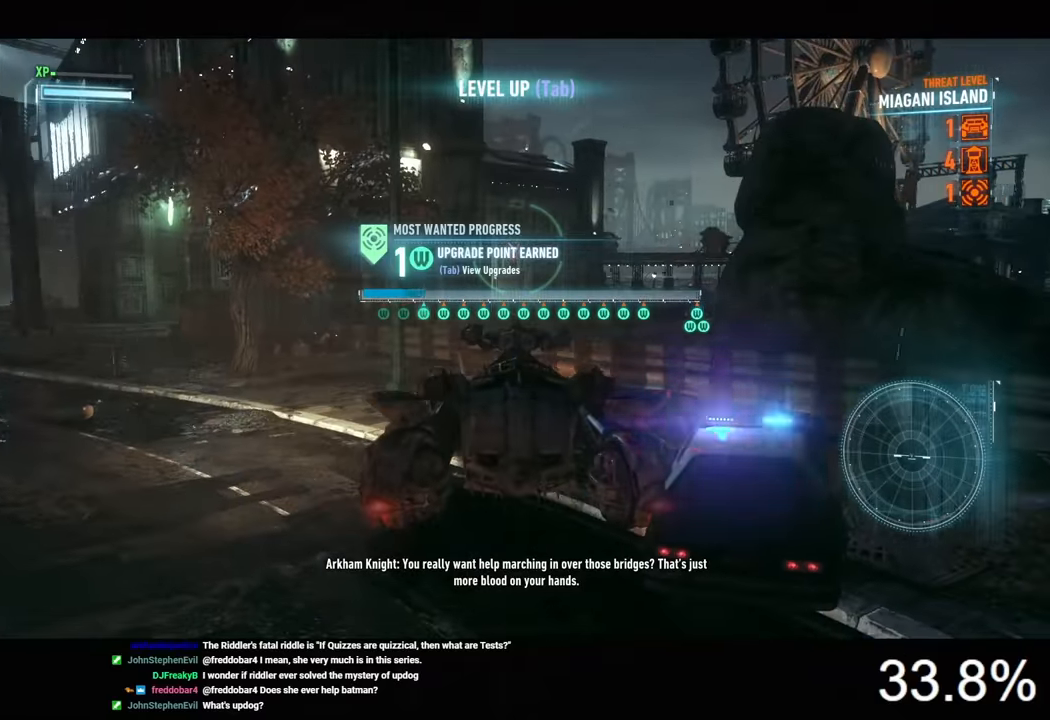
{"keys": [], "mouse": ["right"], "mouse_move": "still", "events": []}
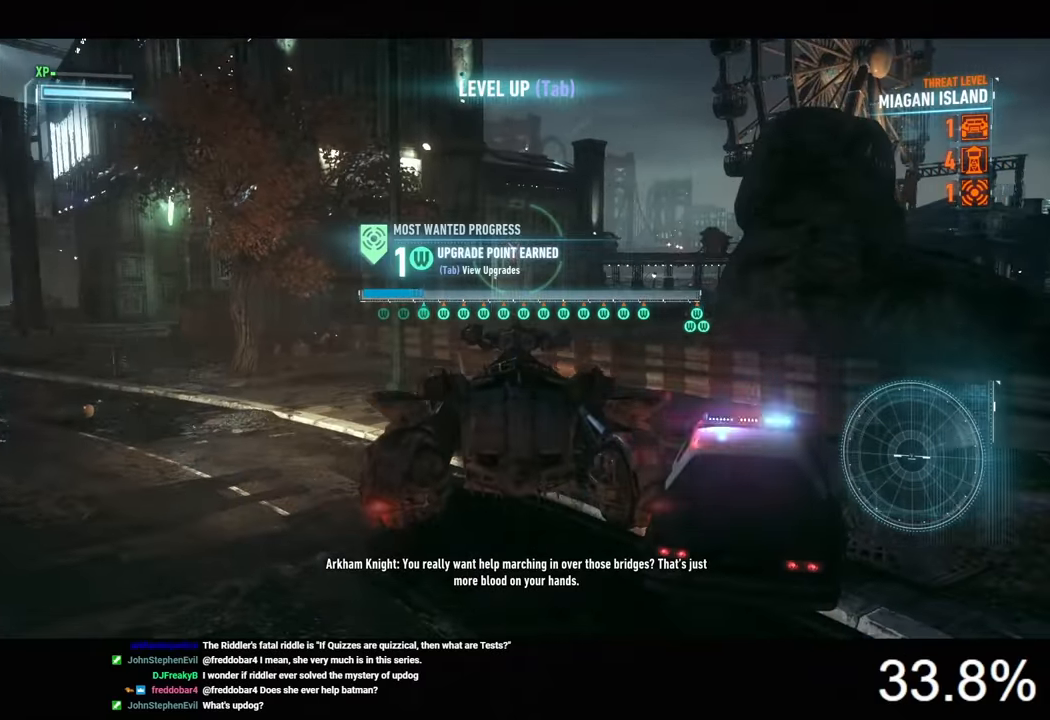
{"keys": [], "mouse": ["right"], "mouse_move": "still", "events": [[33, "mouse_wheel", "down"], [133, "mouse_wheel", "up"], [233, "mouse_wheel", "down"], [300, "mouse_wheel", "up"]]}
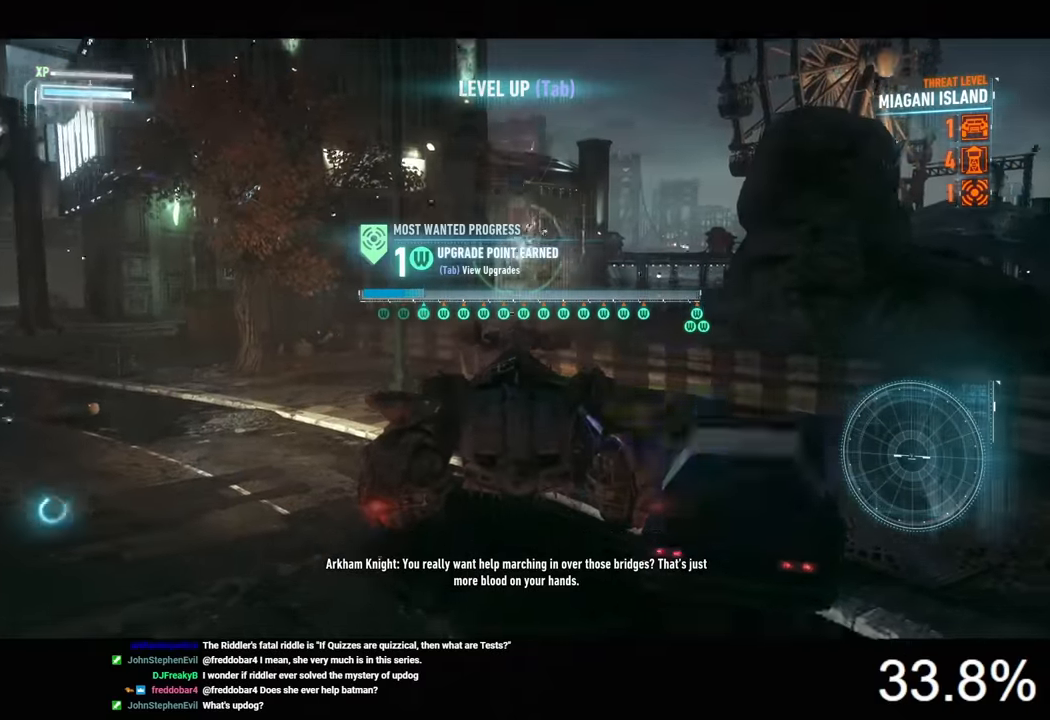
{"keys": ["a", "s"], "mouse": ["right"], "mouse_move": "still", "events": [[233, "s", "down"], [466, "a", "down"]]}
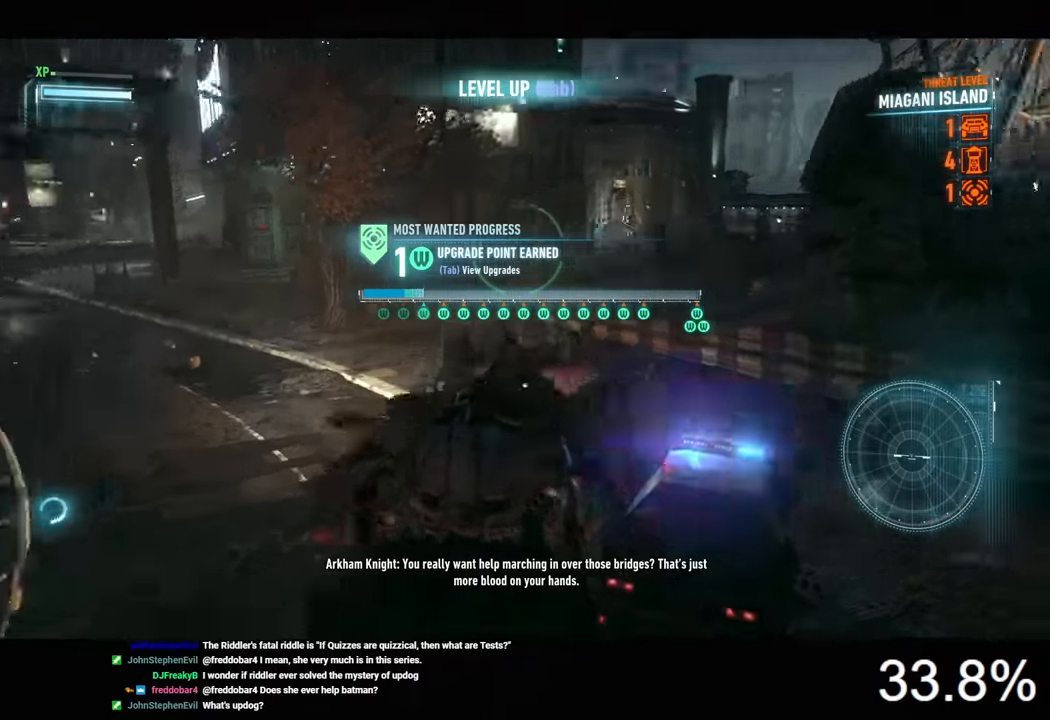
{"keys": ["a", "w"], "mouse": ["right"], "mouse_move": "still", "events": [[133, "s", "up"], [433, "w", "down"]]}
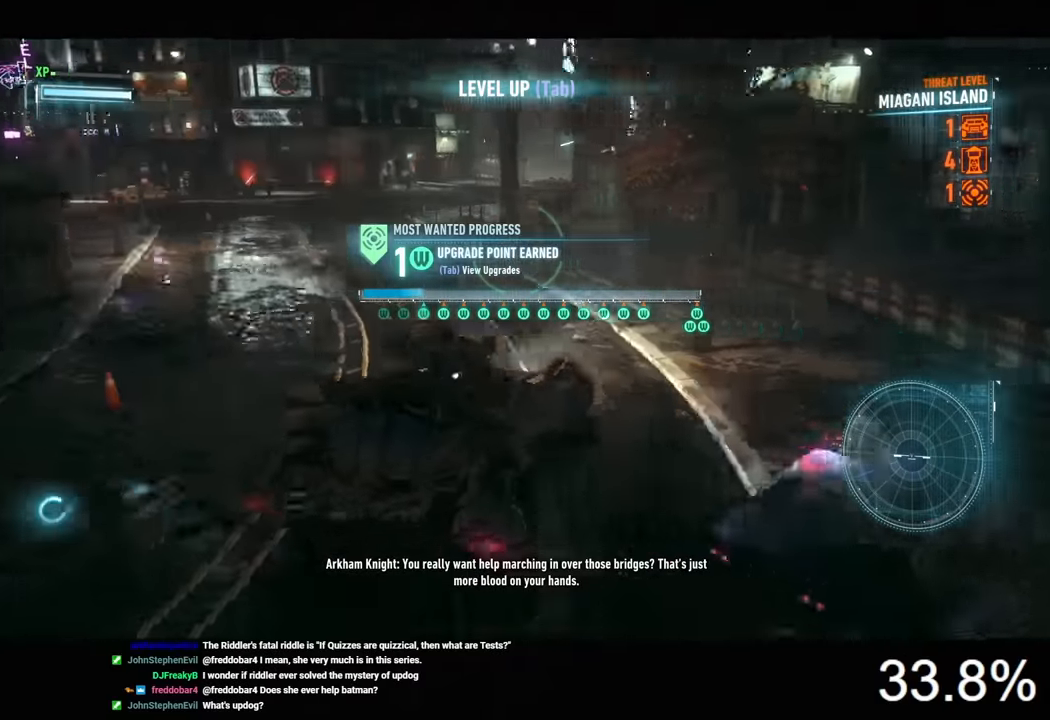
{"keys": ["w"], "mouse": [], "mouse_move": "still", "events": [[33, "a", "up"], [266, "mouse_right", "up"]]}
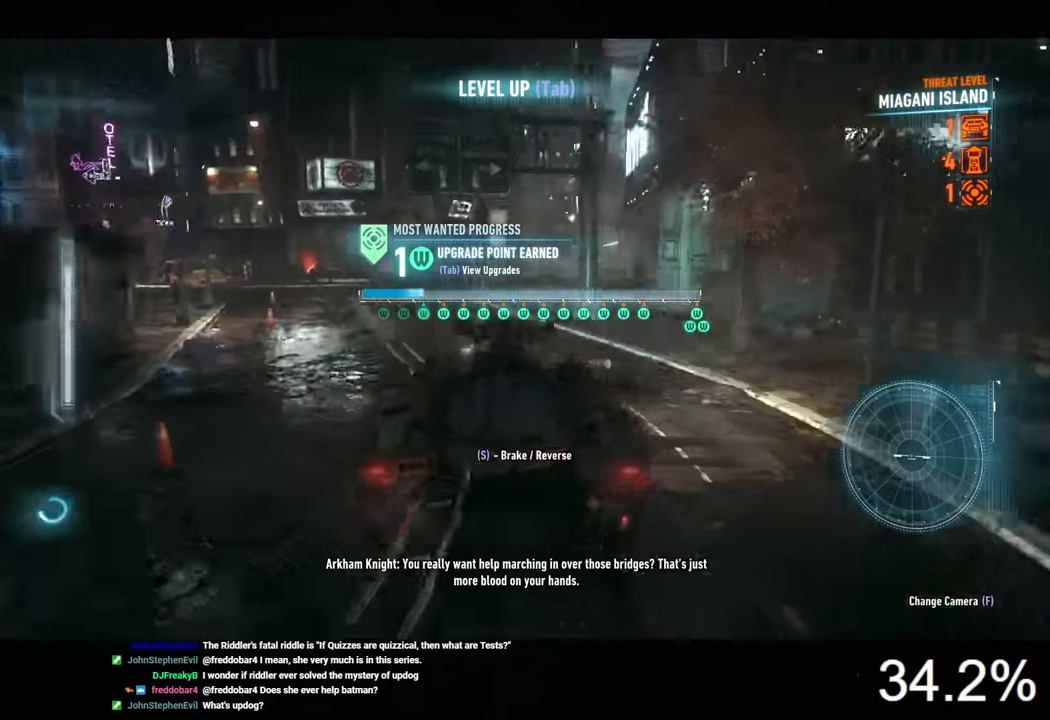
{"keys": ["a", "w"], "mouse": [], "mouse_move": "still", "events": [[300, "a", "down"]]}
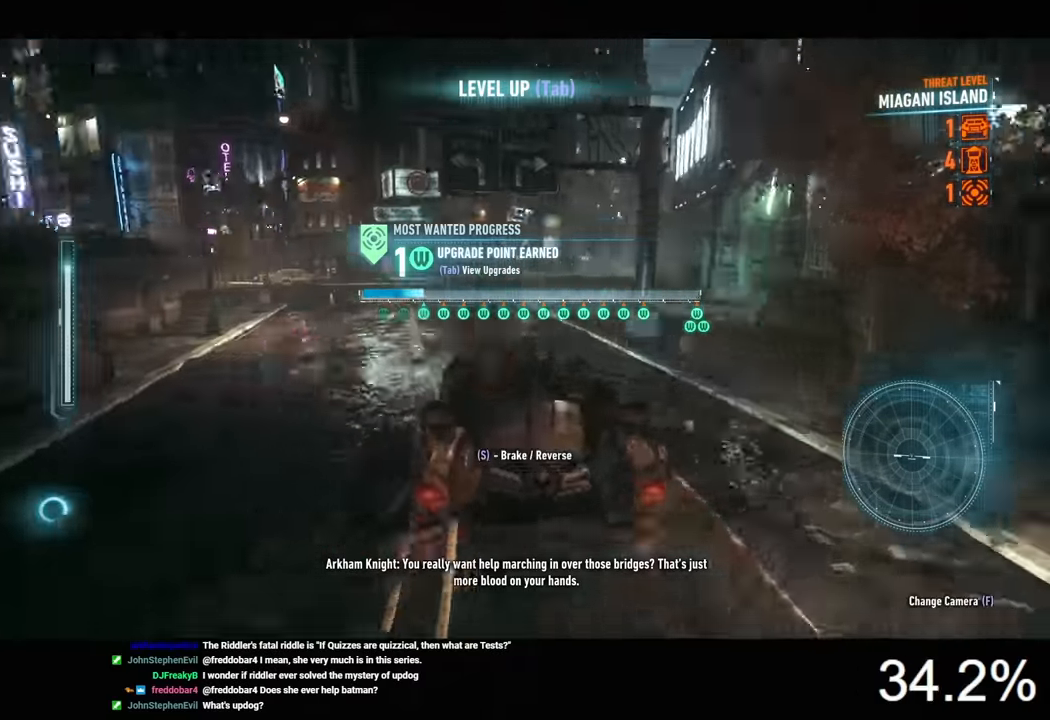
{"keys": ["w"], "mouse": [], "mouse_move": "still", "events": [[33, "a", "up"]]}
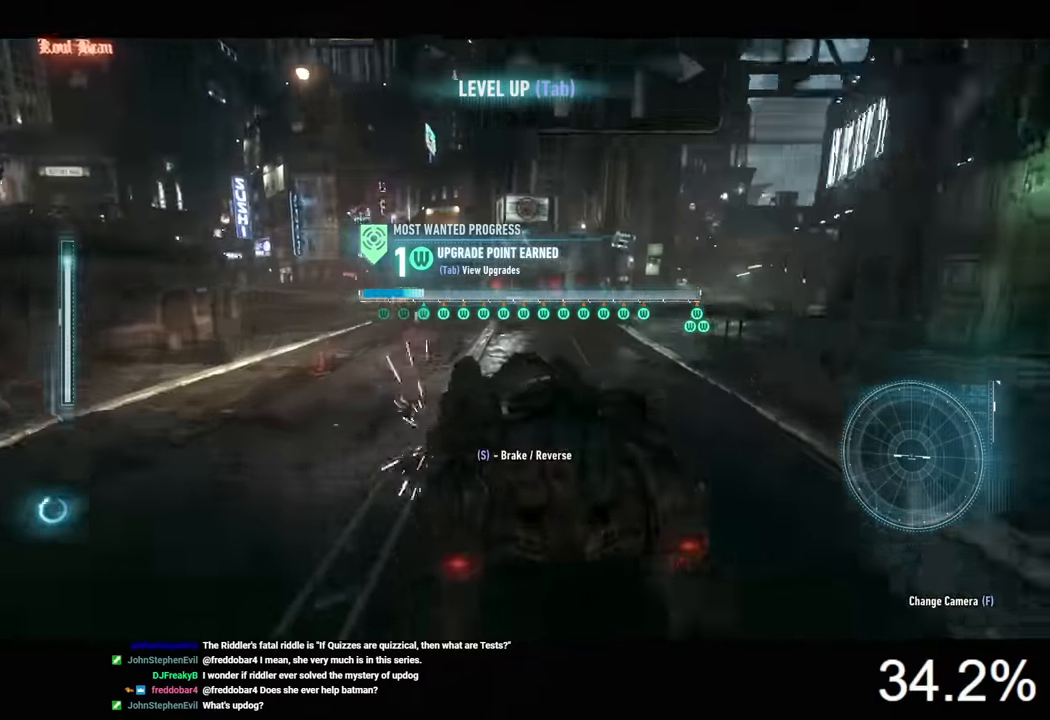
{"keys": ["w"], "mouse": [], "mouse_move": "still", "events": [[33, "d", "down"], [266, "d", "up"]]}
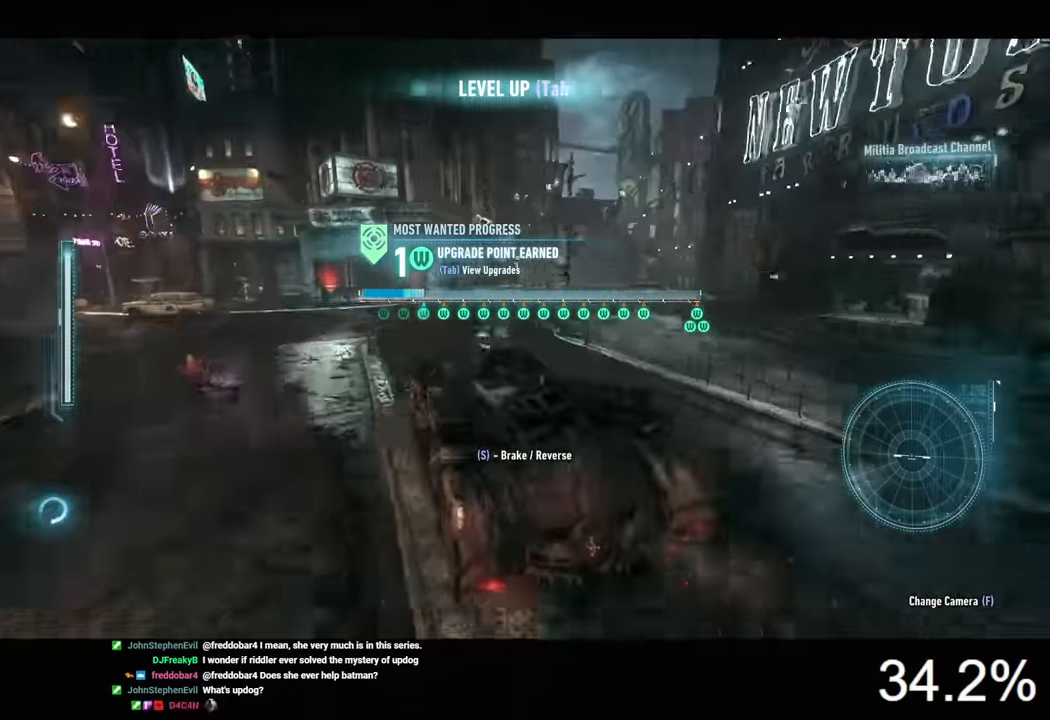
{"keys": ["w"], "mouse": ["right"], "mouse_move": "still", "events": [[300, "d", "down"], [300, "mouse_right", "down"], [433, "d", "up"]]}
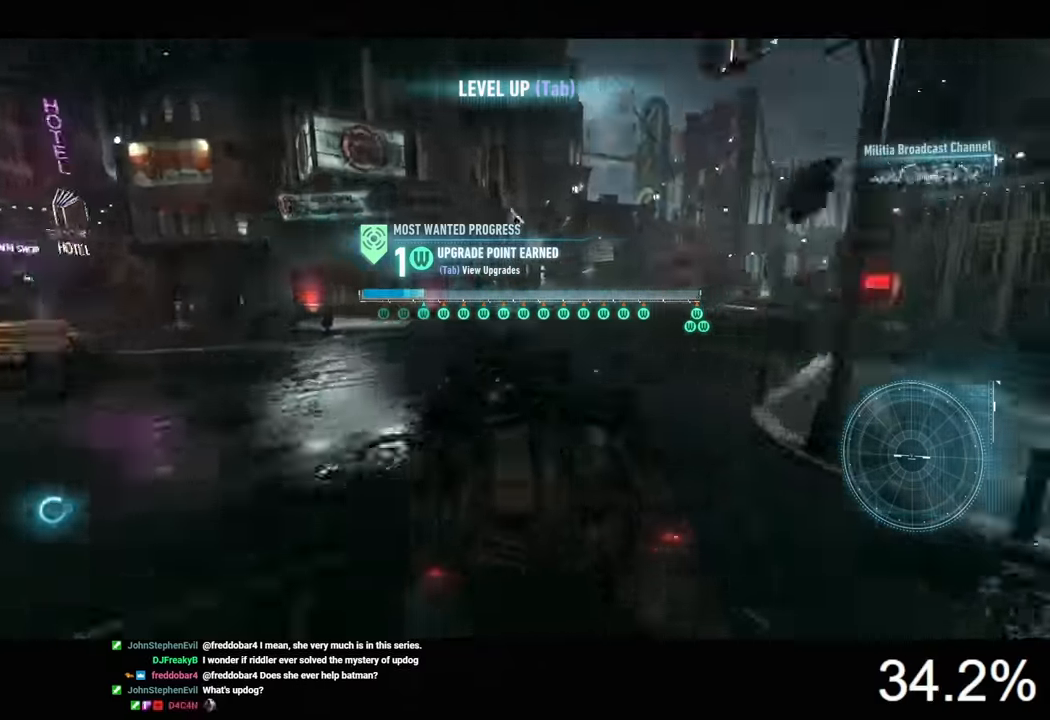
{"keys": ["d"], "mouse": ["right"], "mouse_move": "still", "events": [[133, "w", "up"], [399, "d", "down"]]}
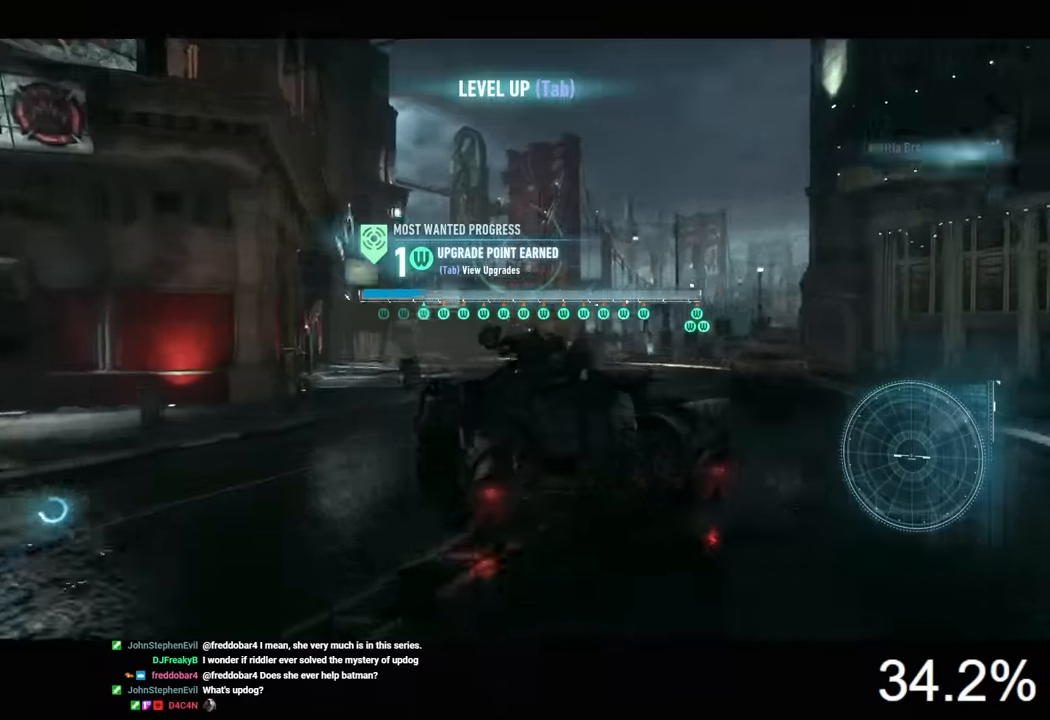
{"keys": ["d"], "mouse": ["right"], "mouse_move": "still", "events": [[100, "d", "up"], [433, "d", "down"]]}
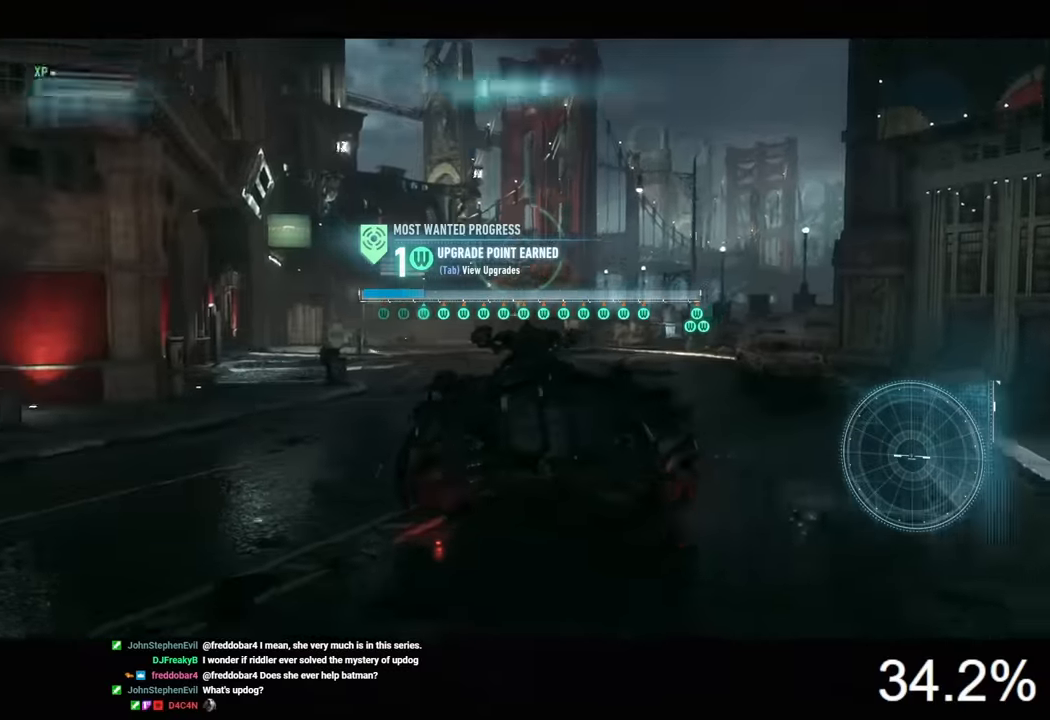
{"keys": ["a", "w"], "mouse": ["left"], "mouse_move": "still", "events": [[33, "w", "down"], [133, "mouse_right", "up"], [166, "d", "up"], [433, "mouse_left", "down"], [500, "a", "down"]]}
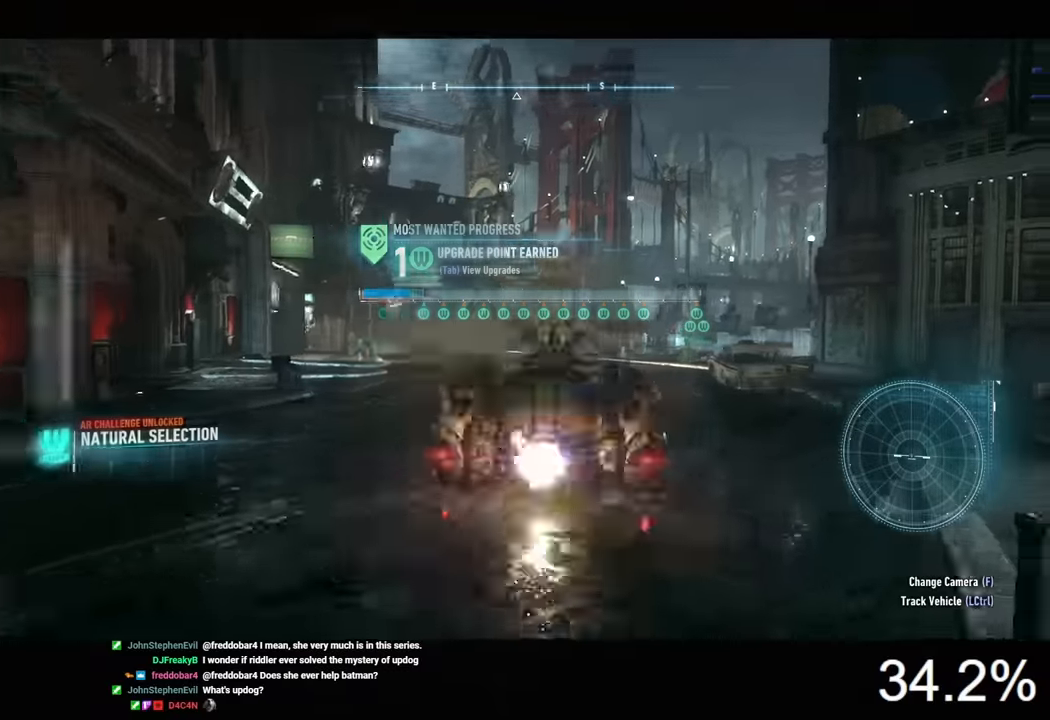
{"keys": ["a", "w"], "mouse": ["left"], "mouse_move": "still", "events": [[266, "a", "up"], [466, "a", "down"]]}
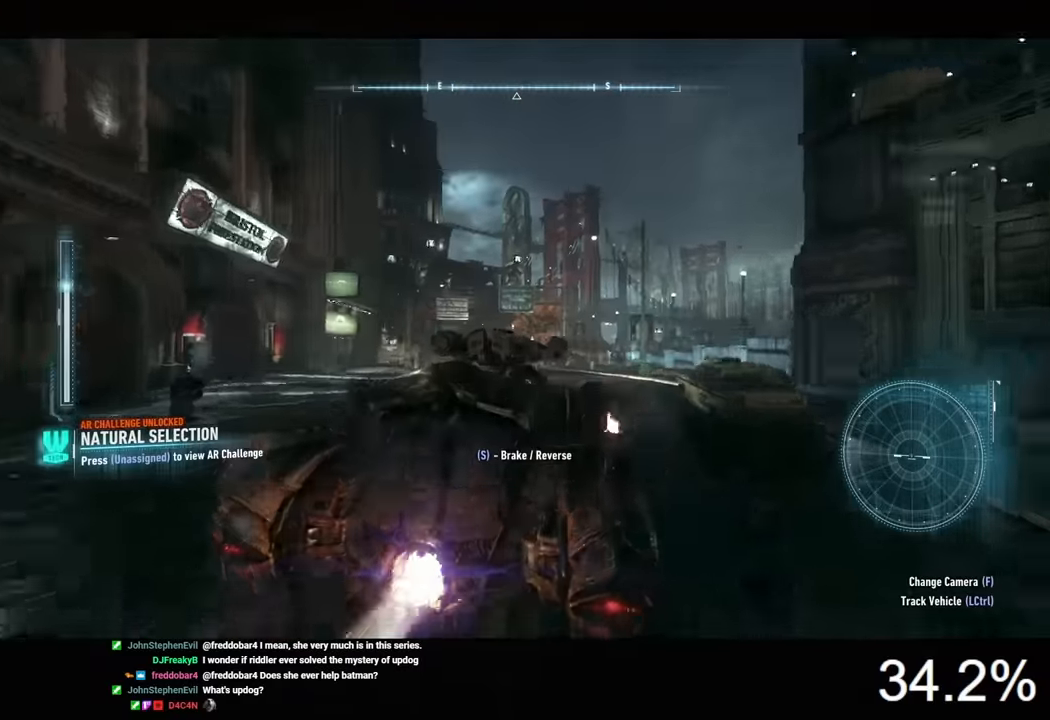
{"keys": ["w"], "mouse": ["left"], "mouse_move": "still", "events": [[300, "a", "up"]]}
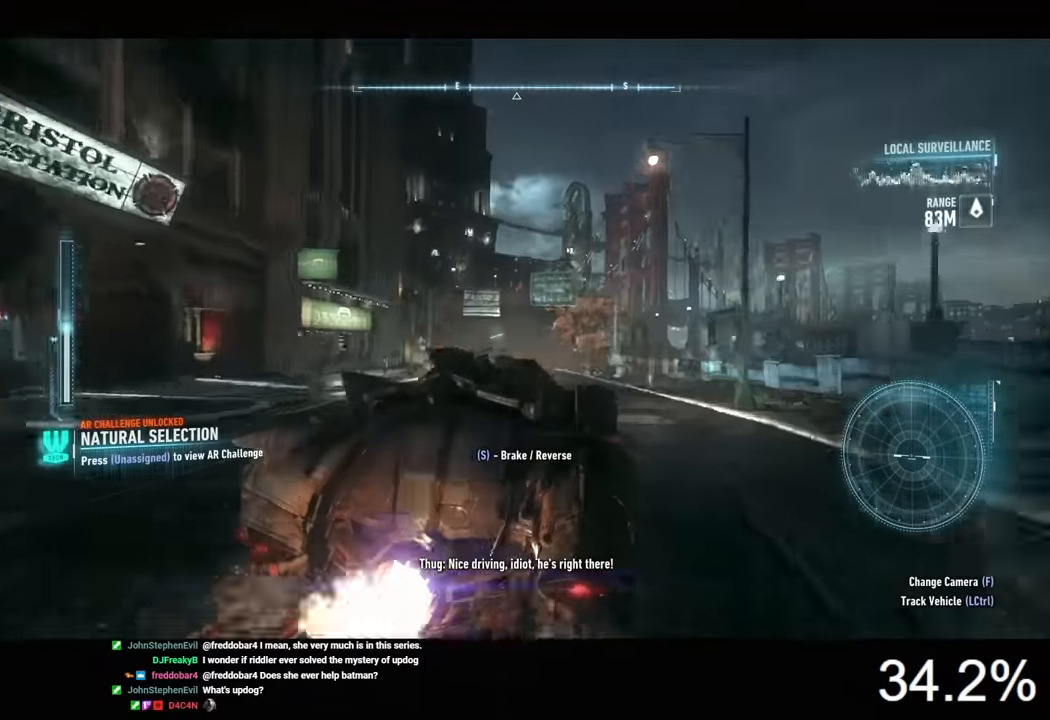
{"keys": ["w"], "mouse": ["left"], "mouse_move": "still", "events": [[66, "a", "down"], [233, "a", "up"]]}
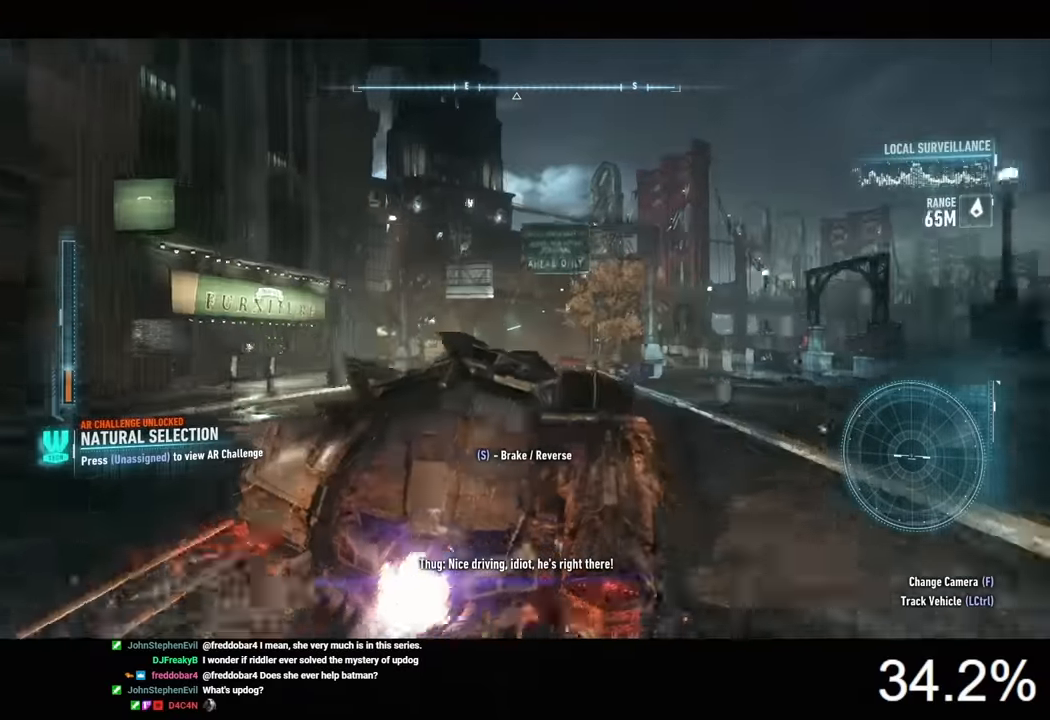
{"keys": [], "mouse": [], "mouse_move": "still", "events": [[100, "a", "down"], [200, "a", "up"], [466, "w", "up"], [500, "mouse_left", "up"]]}
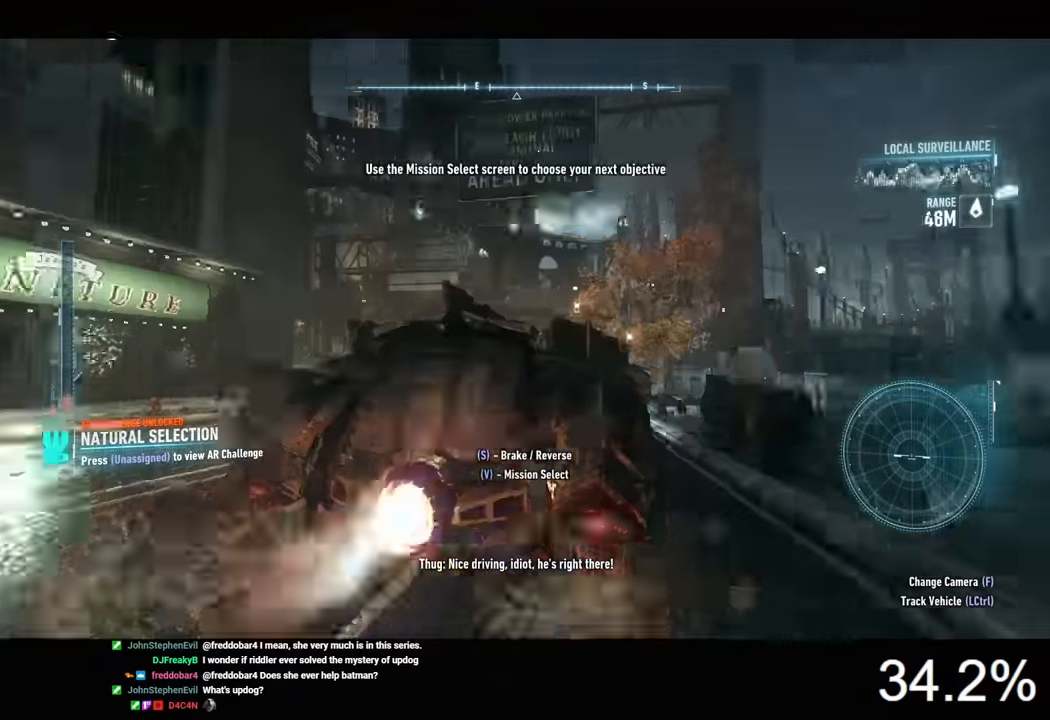
{"keys": ["space"], "mouse": [], "mouse_move": "still", "events": [[66, "space", "down"], [133, "space", "up"], [200, "space", "down"]]}